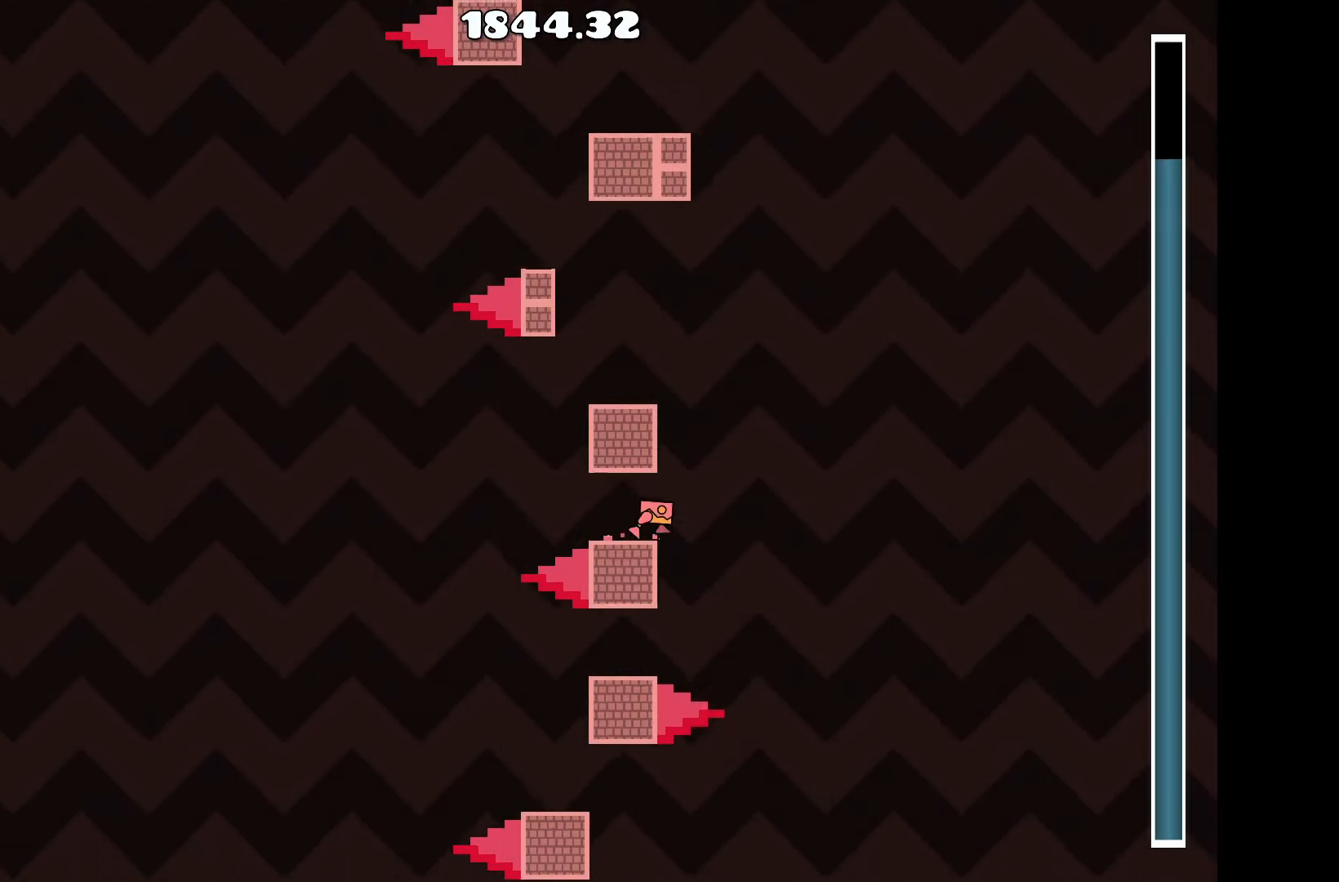
Gameplay with keyboard; each line is a JSON object with the keys held at the frame after it. "events" lists presses ("down") and releases ("up") of "a", "d", "left", "right", "space", "up" and "w" between this image and that frame as [ms after this image, input, new state], when the widget could be followed in between. No other keys are recorded. Mouse input is not recorded.
{"keys": [], "events": [[50, "up", "down"], [100, "d", "up"], [200, "a", "down"], [333, "up", "up"], [383, "a", "up"]]}
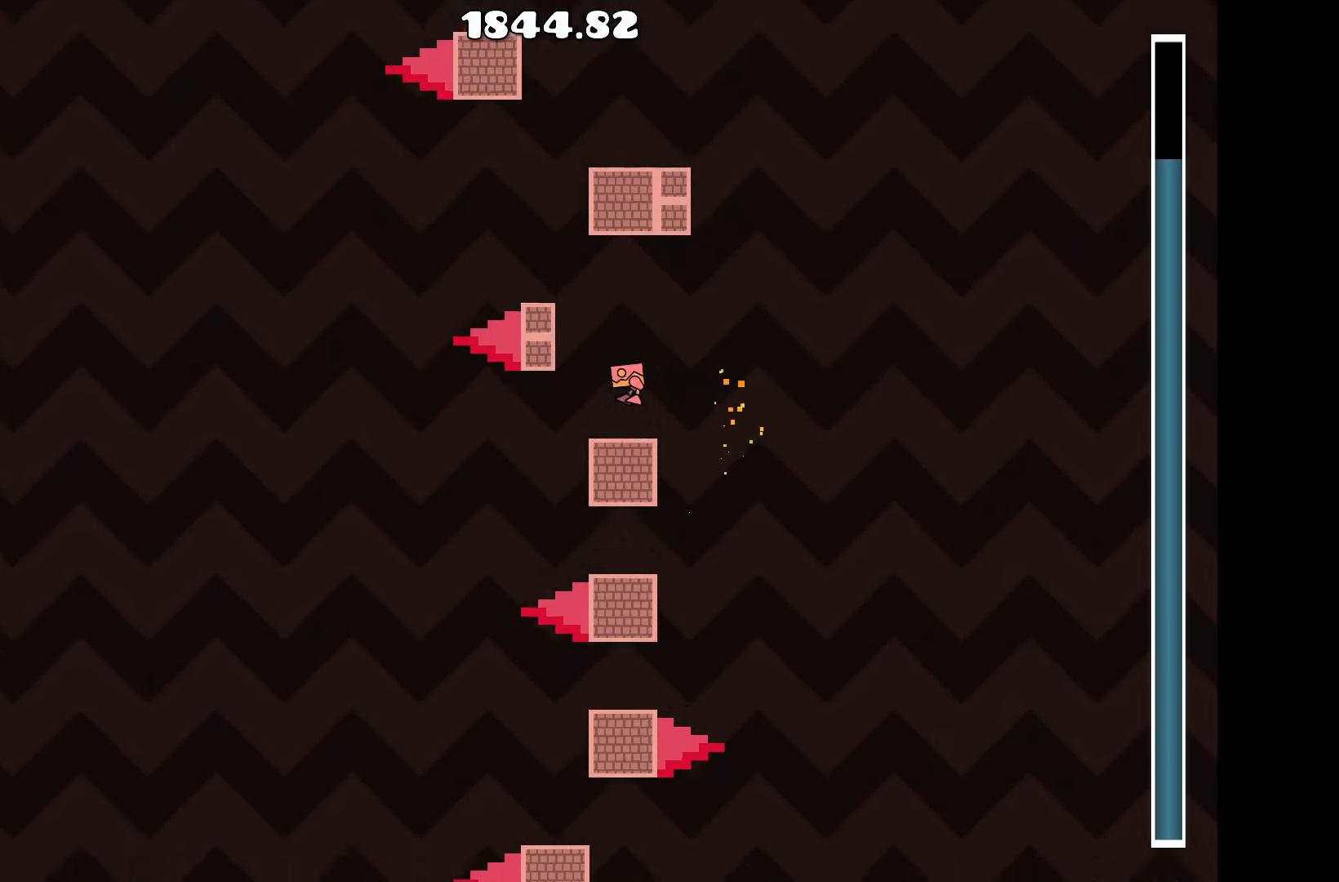
{"keys": ["up"], "events": [[500, "up", "down"]]}
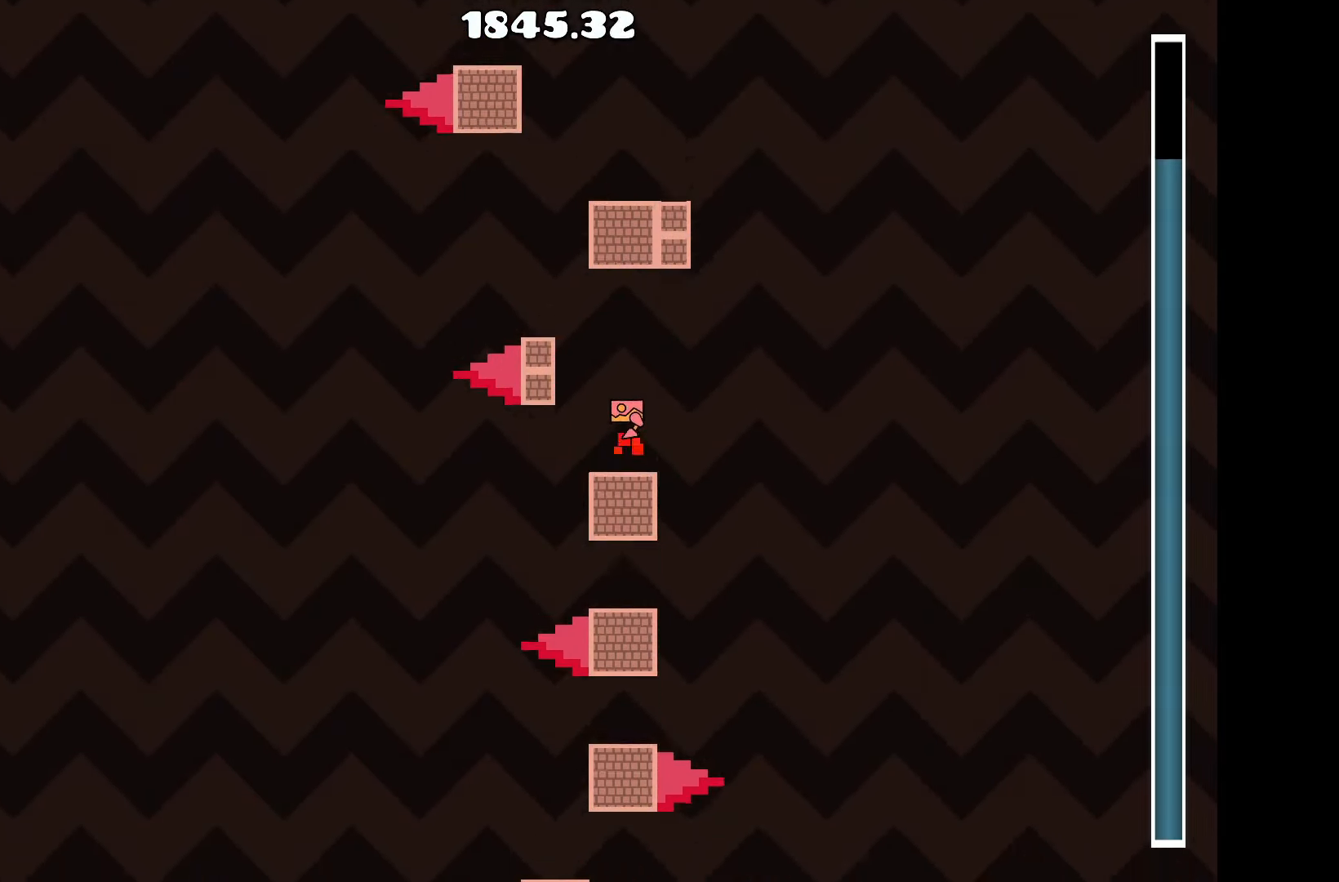
{"keys": ["d", "up"], "events": [[50, "a", "down"], [233, "a", "up"], [233, "up", "up"], [466, "d", "down"], [500, "up", "down"]]}
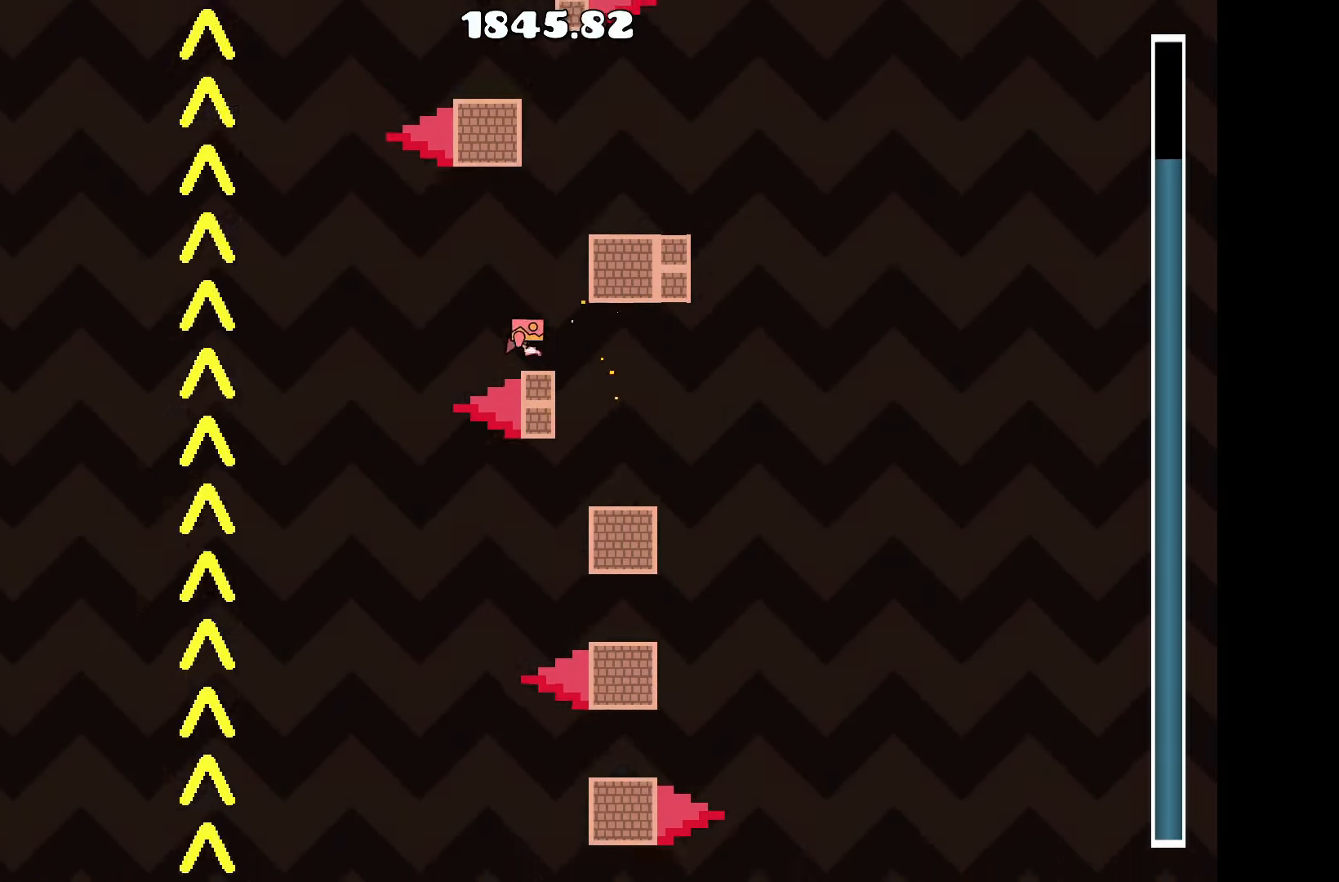
{"keys": [], "events": [[50, "d", "up"], [150, "up", "up"]]}
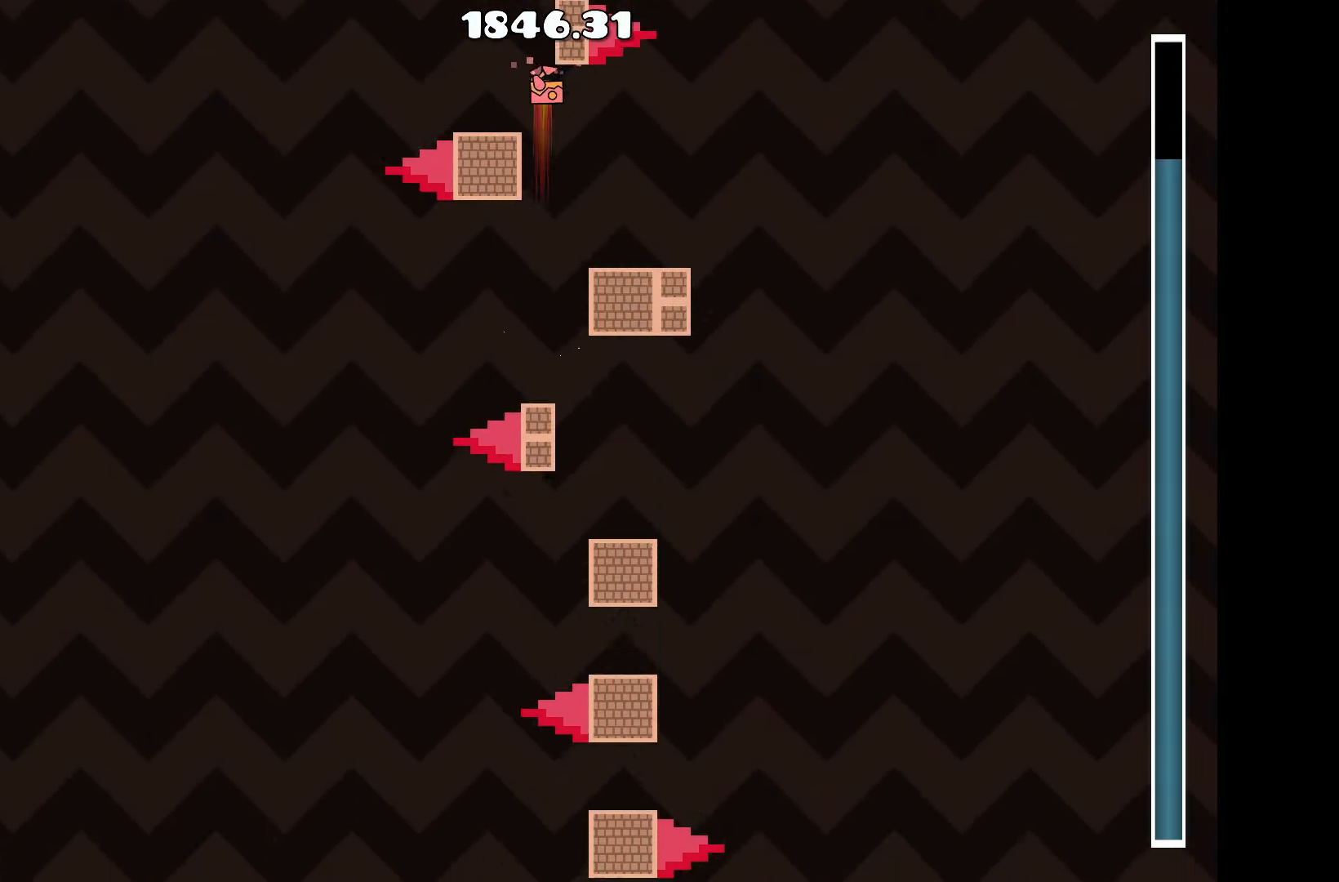
{"keys": [], "events": [[33, "d", "down"], [66, "d", "up"]]}
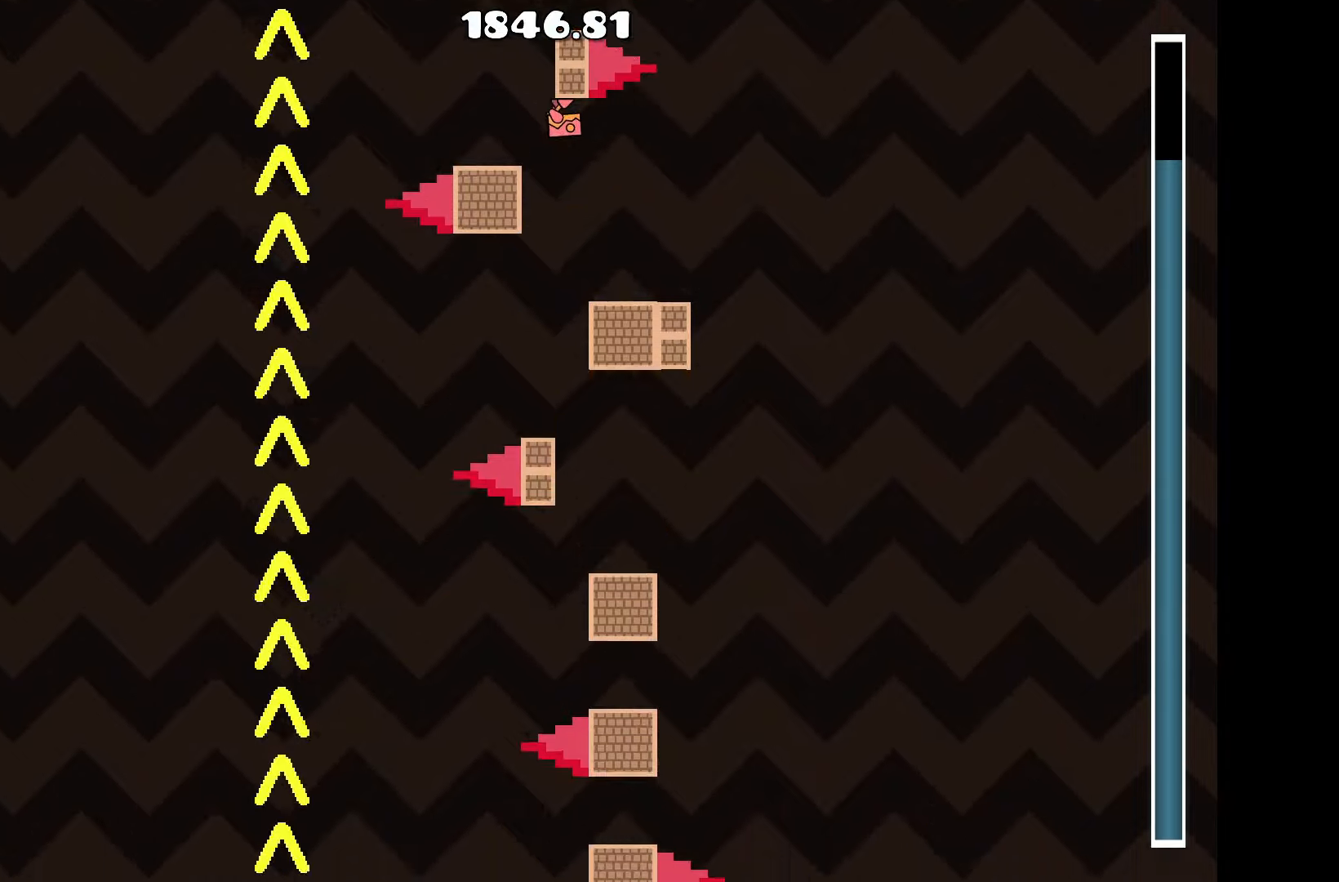
{"keys": [], "events": [[467, "d", "down"], [500, "d", "up"]]}
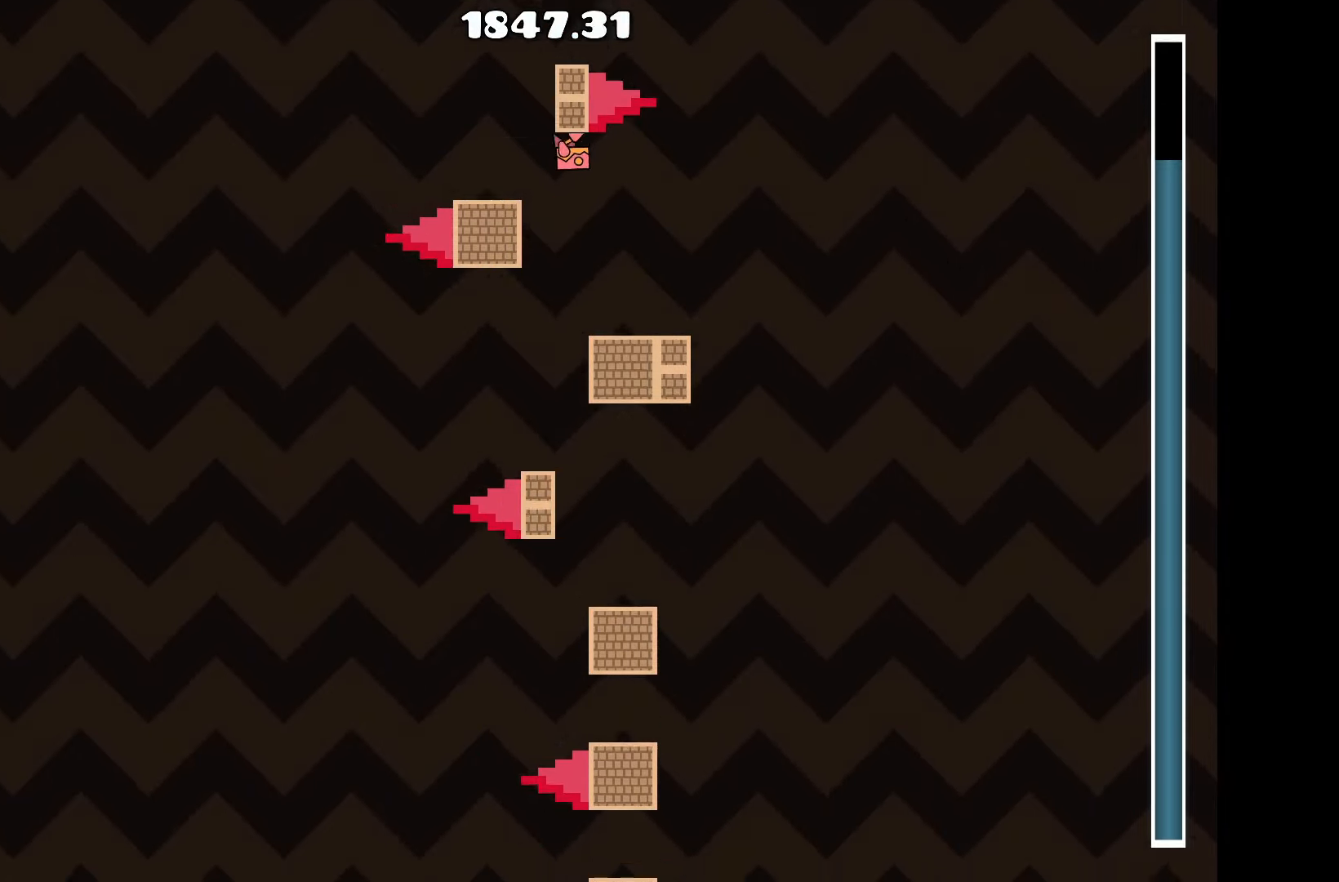
{"keys": [], "events": []}
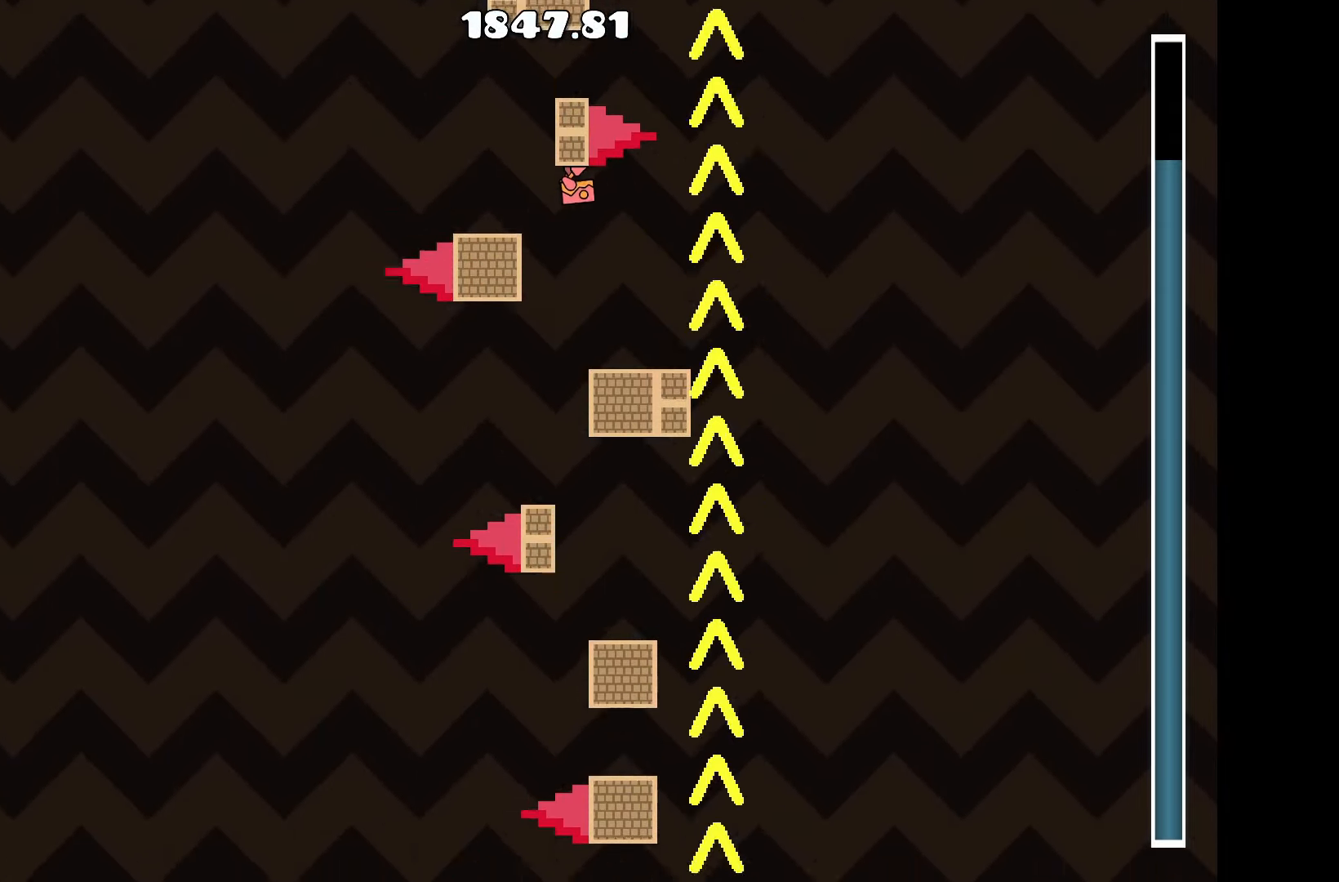
{"keys": ["a"], "events": [[500, "a", "down"]]}
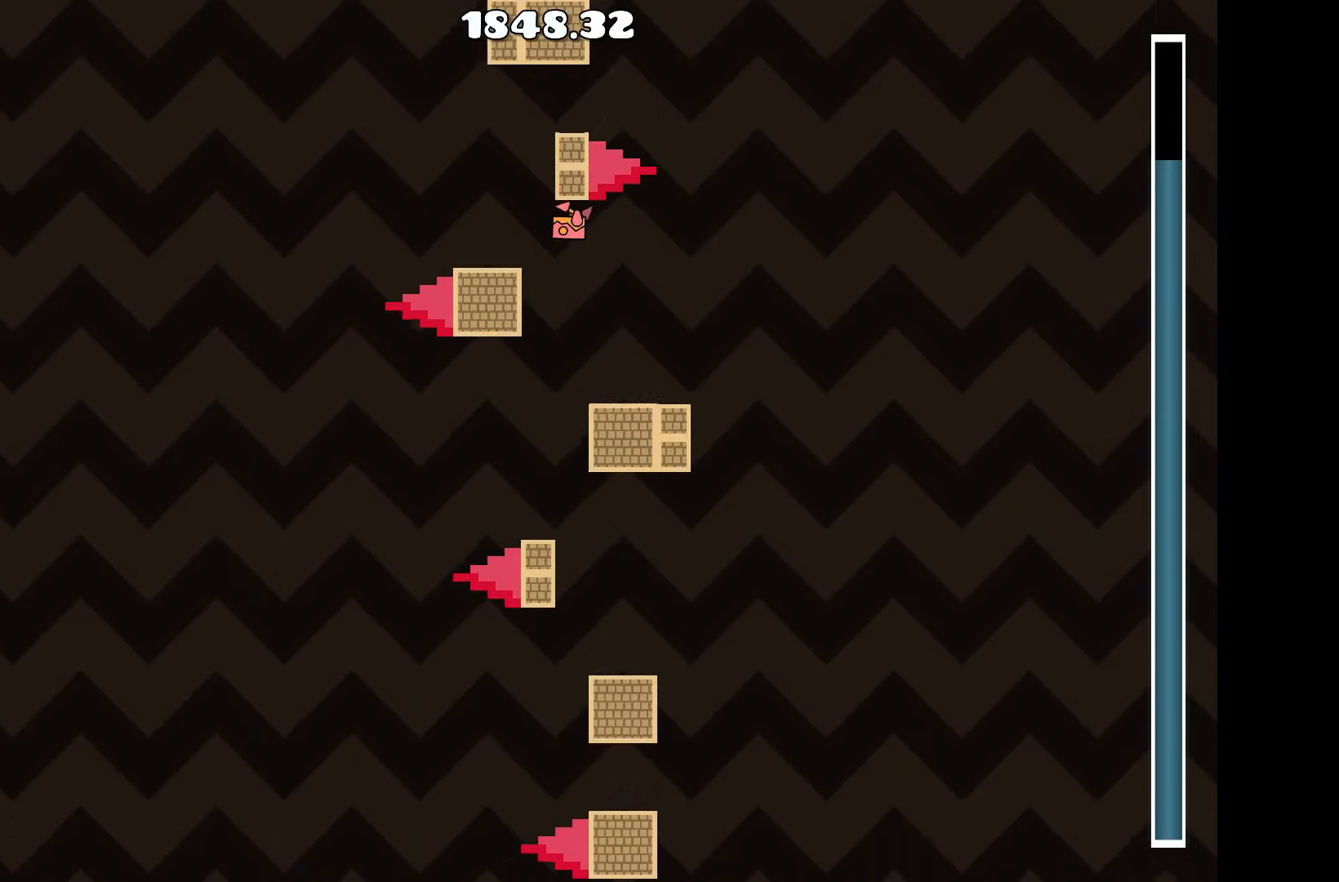
{"keys": [], "events": [[83, "a", "up"], [233, "d", "down"], [367, "d", "up"]]}
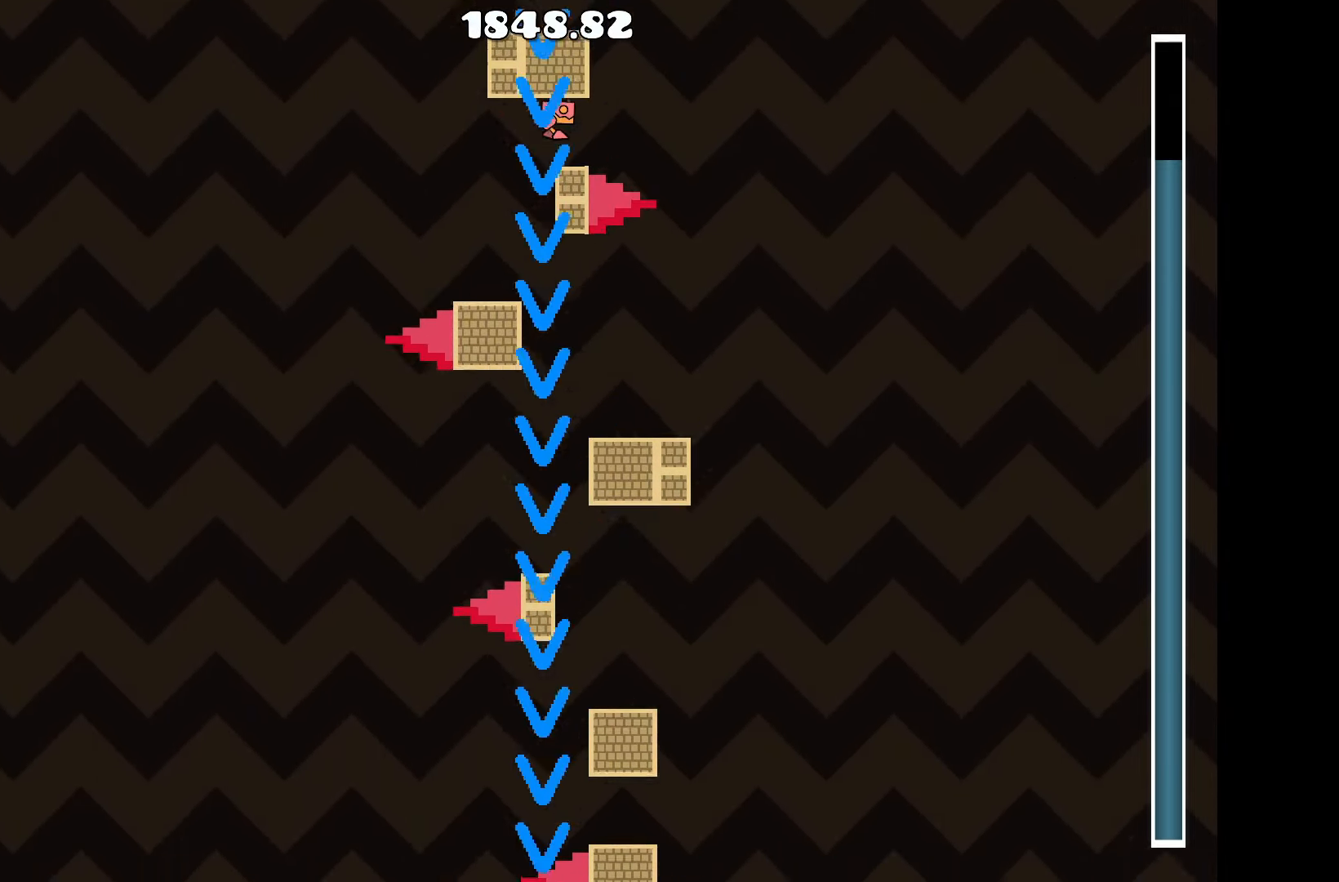
{"keys": [], "events": [[200, "d", "down"], [250, "d", "up"]]}
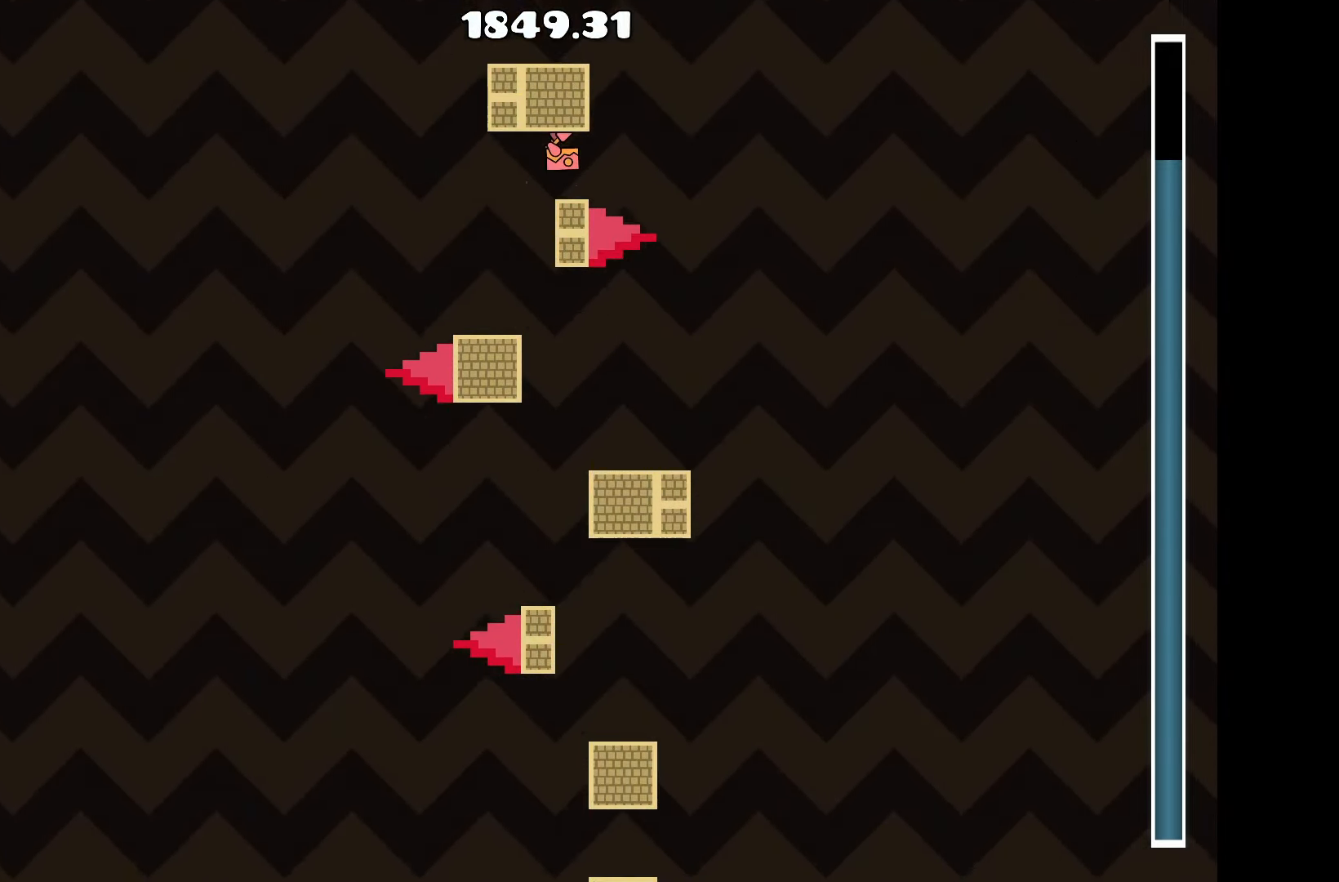
{"keys": [], "events": []}
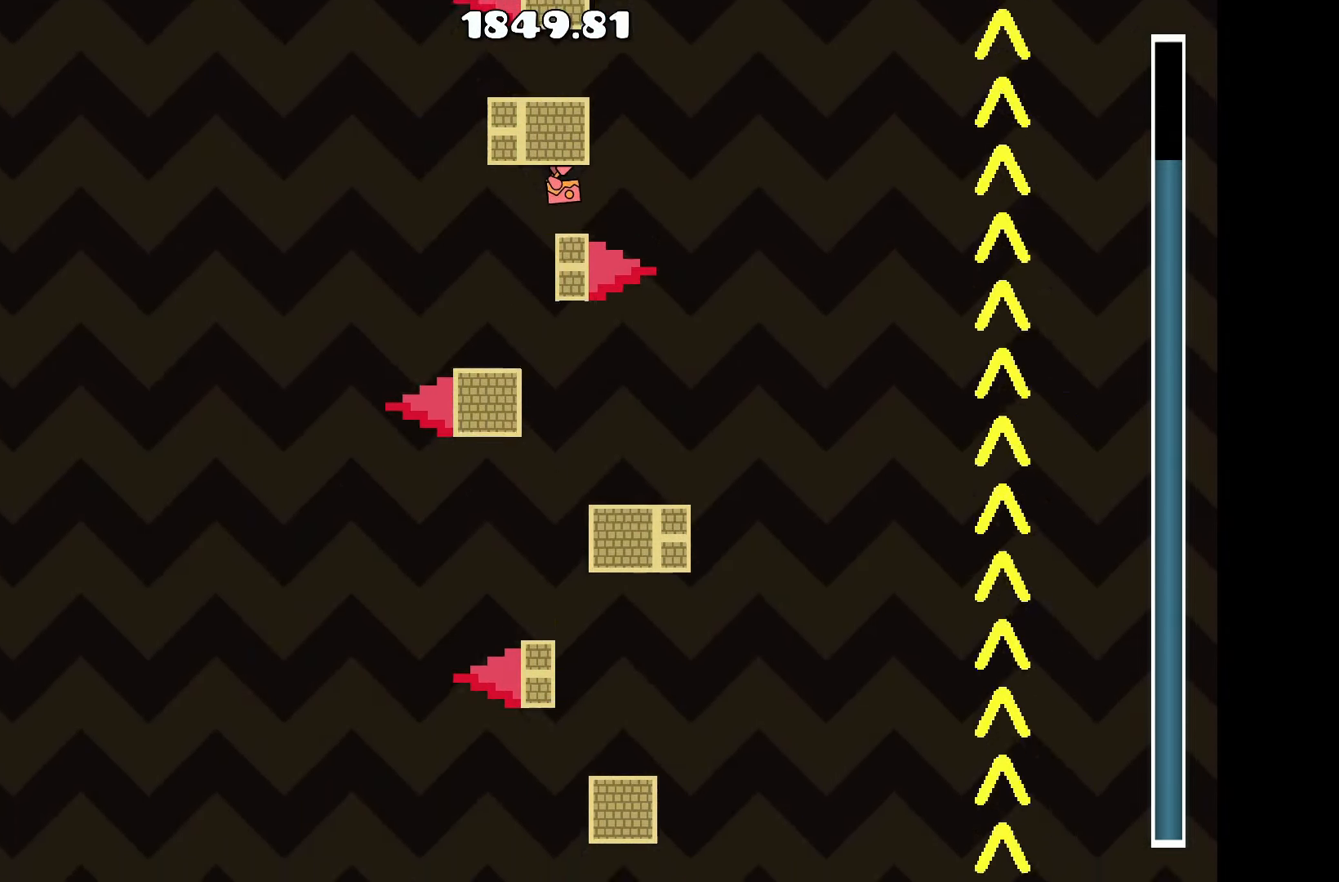
{"keys": [], "events": []}
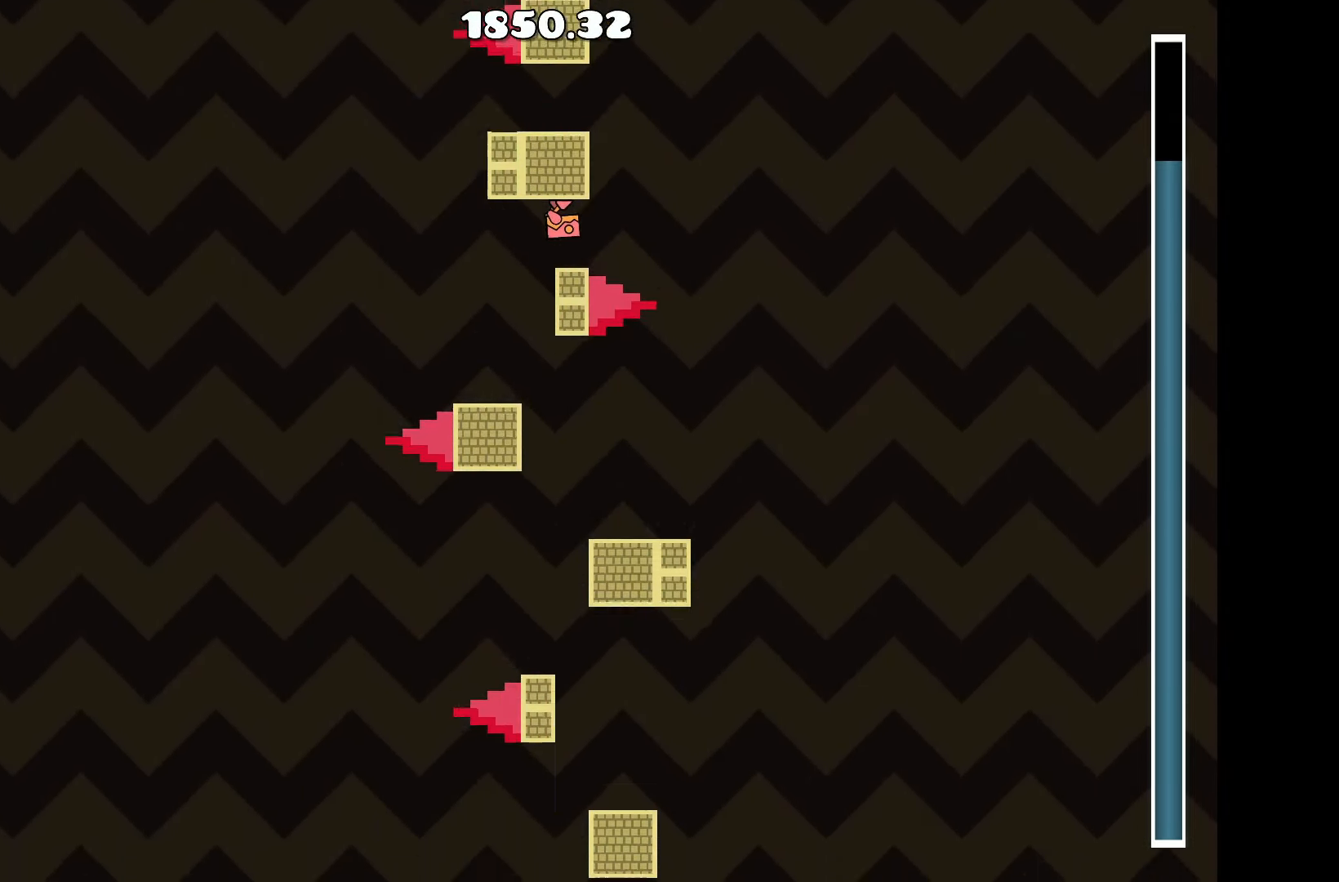
{"keys": [], "events": []}
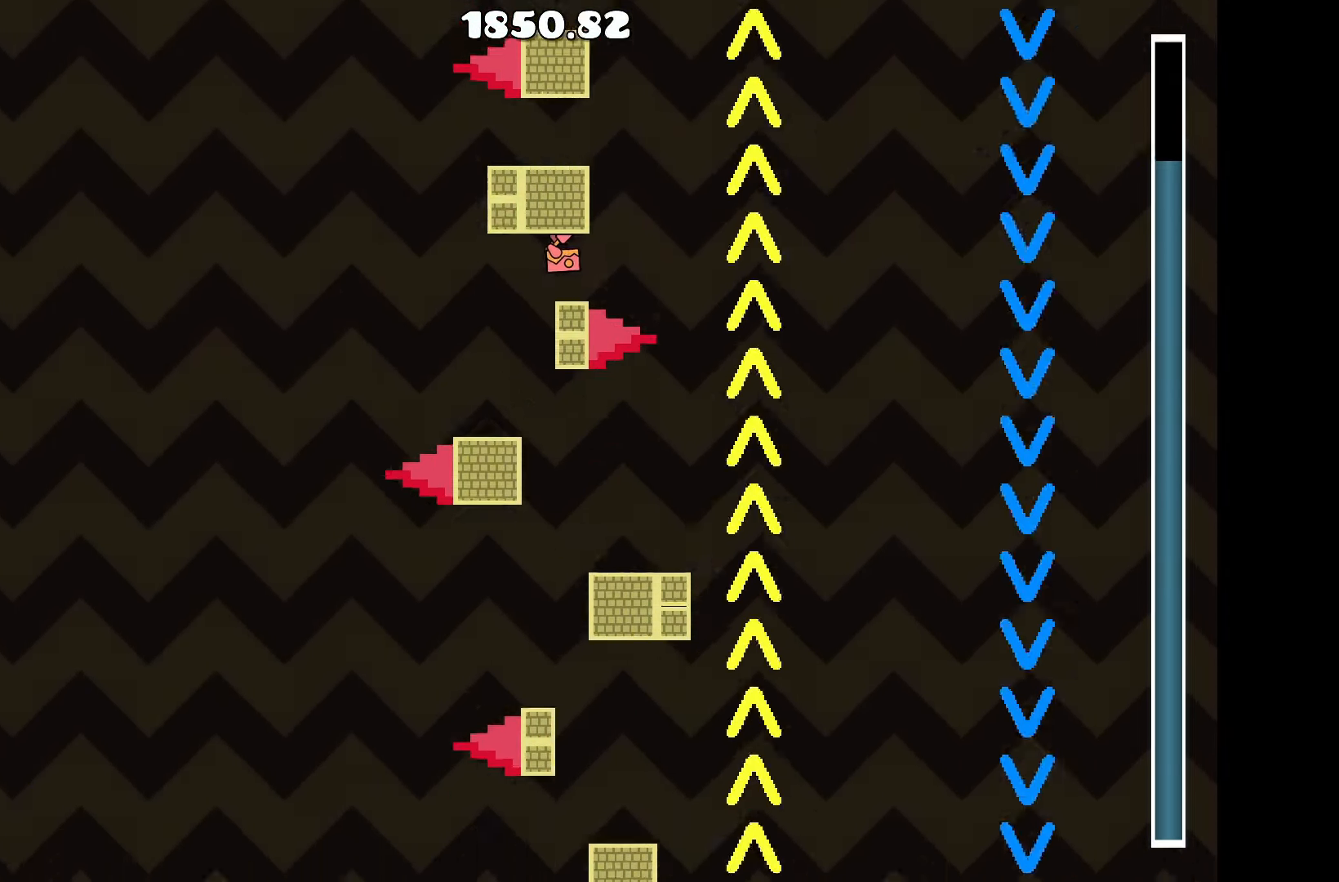
{"keys": [], "events": []}
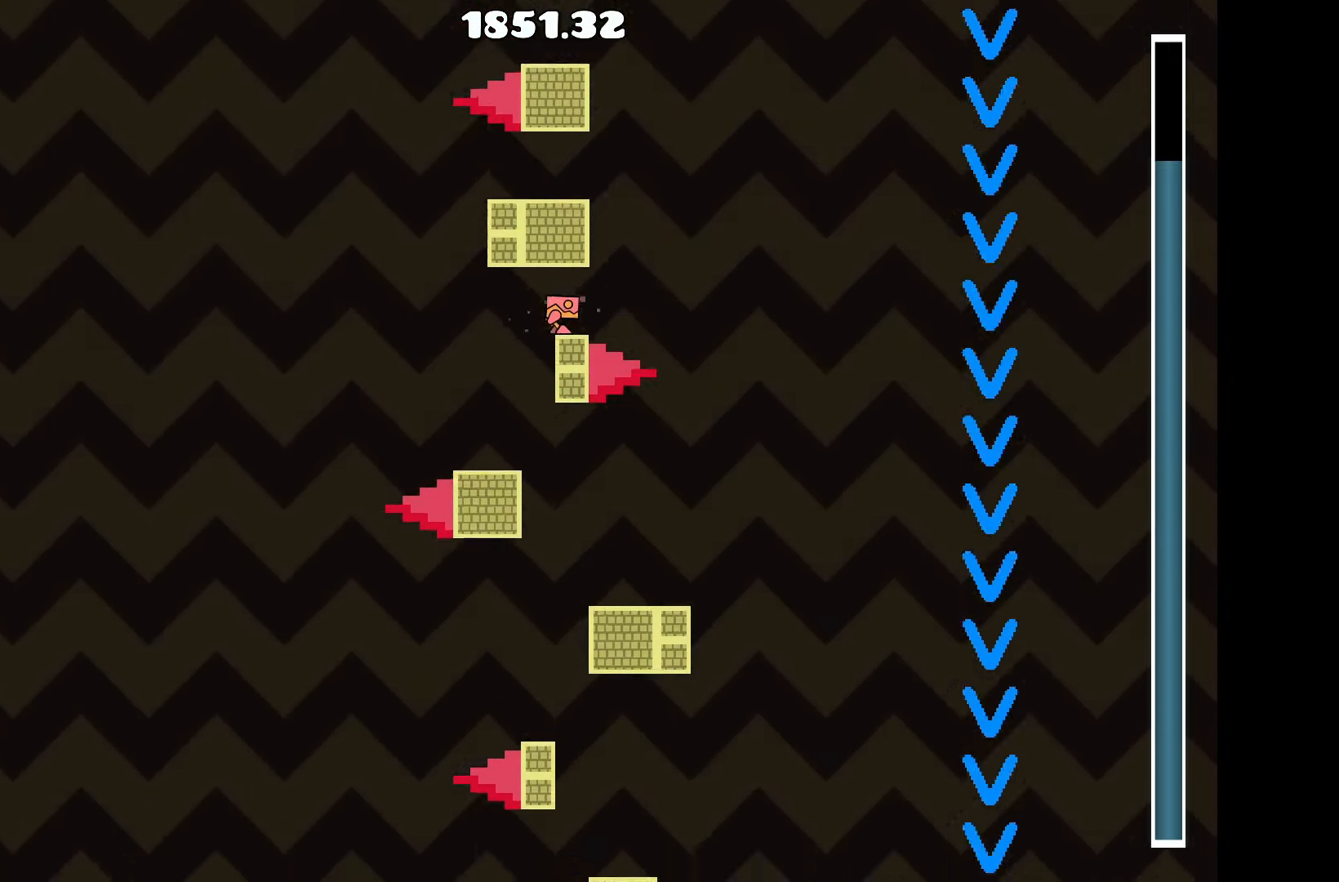
{"keys": [], "events": []}
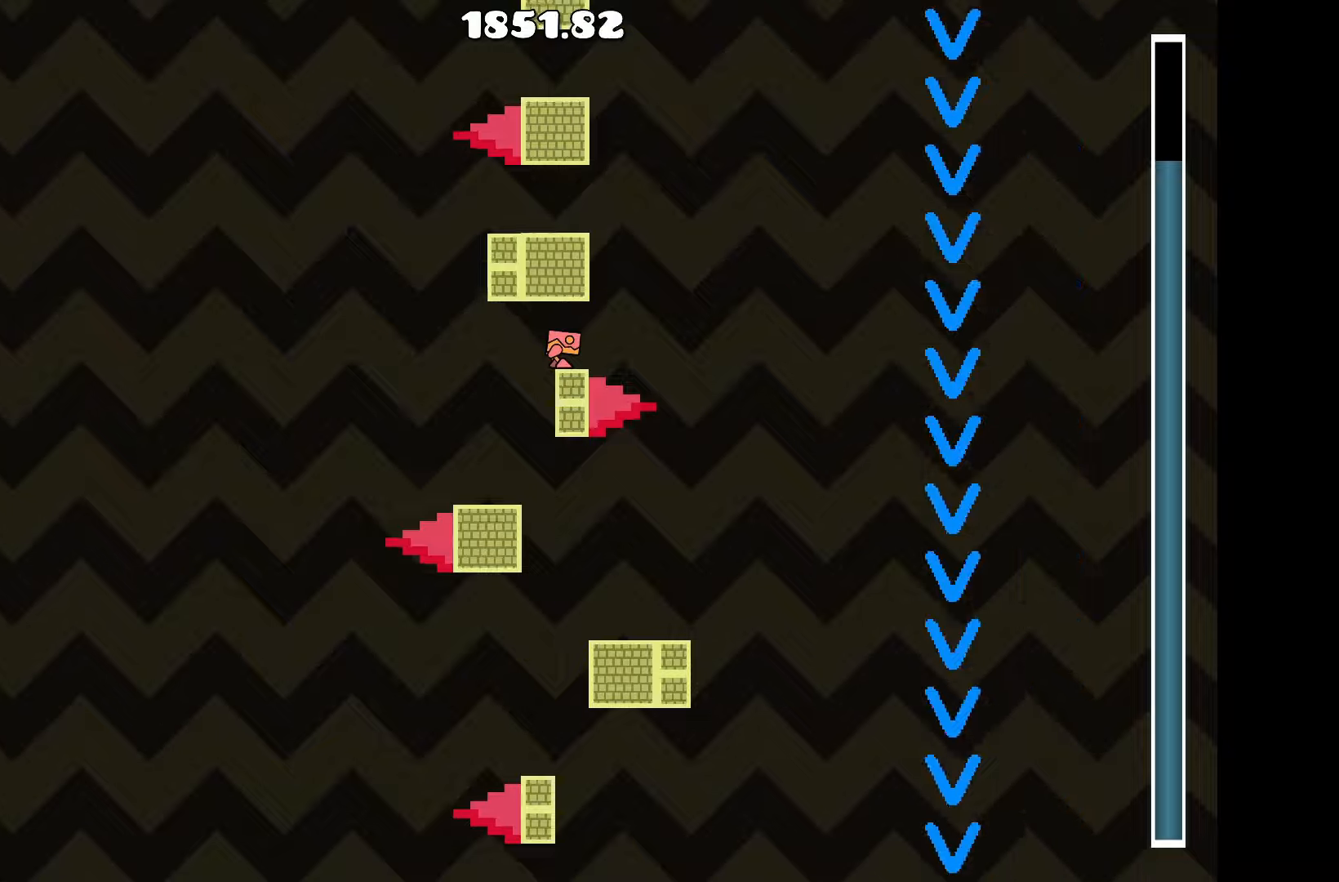
{"keys": ["up"], "events": [[284, "d", "down"], [434, "up", "down"], [484, "d", "up"]]}
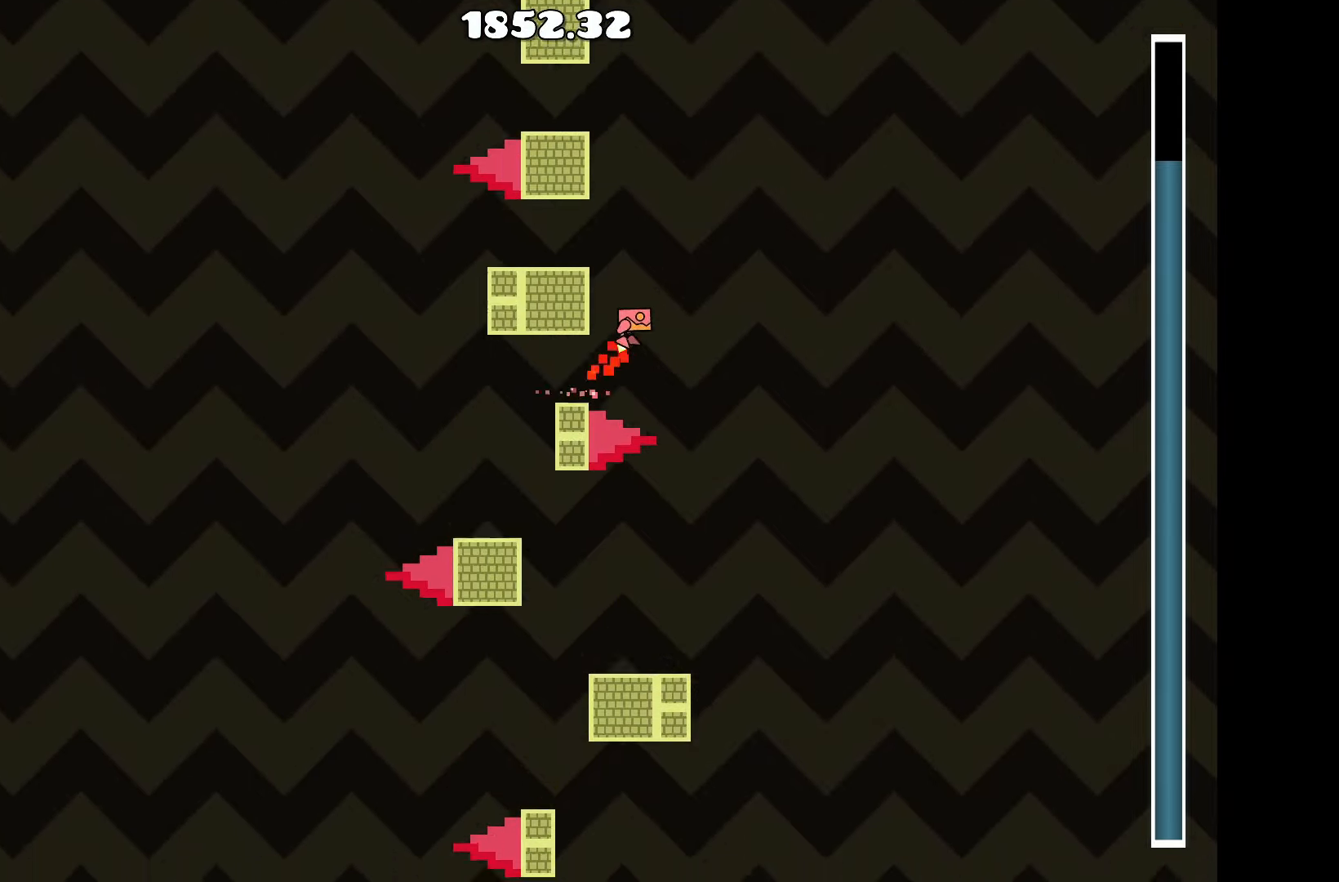
{"keys": [], "events": [[34, "a", "down"], [134, "up", "up"], [250, "a", "up"], [400, "d", "down"], [500, "d", "up"]]}
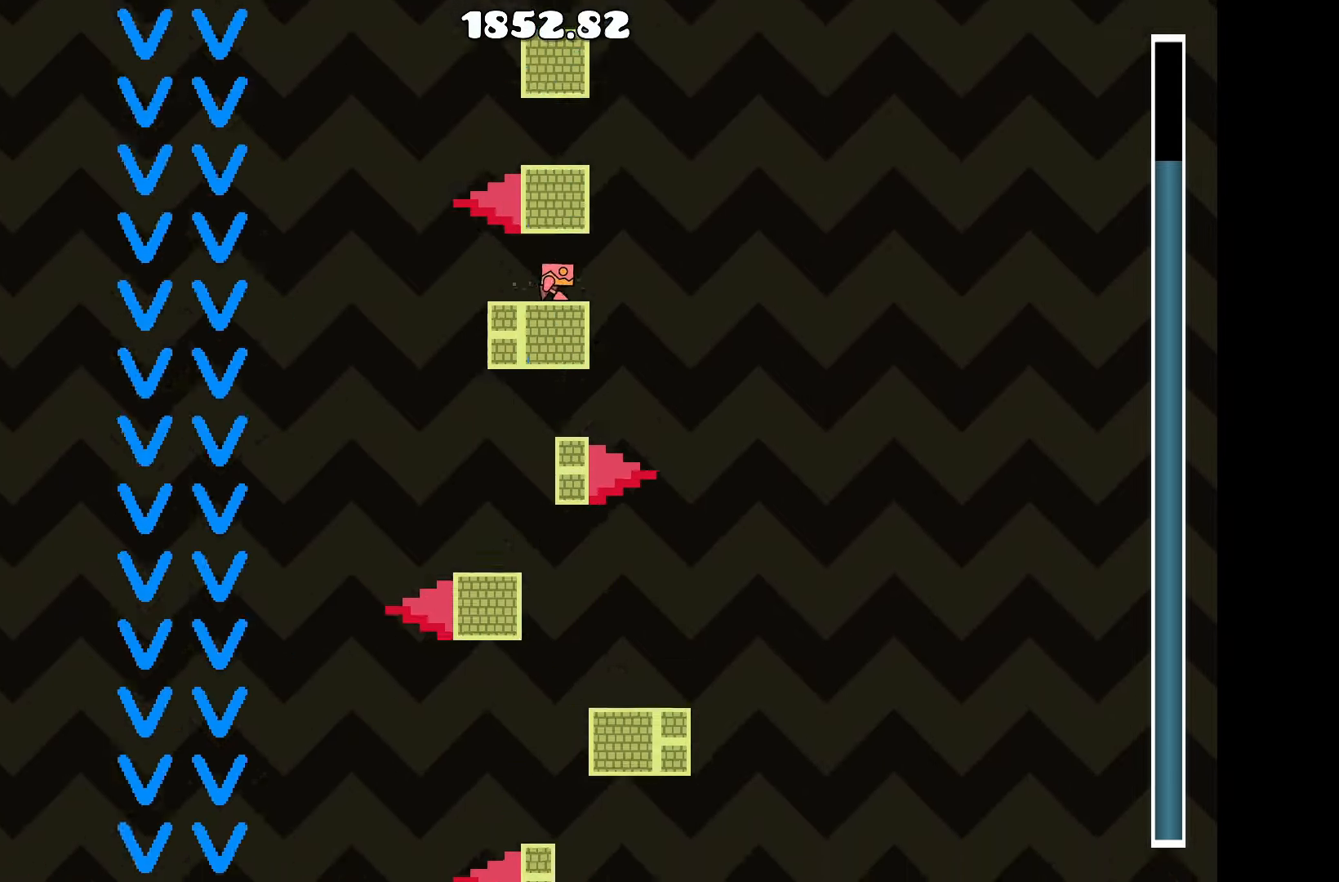
{"keys": [], "events": []}
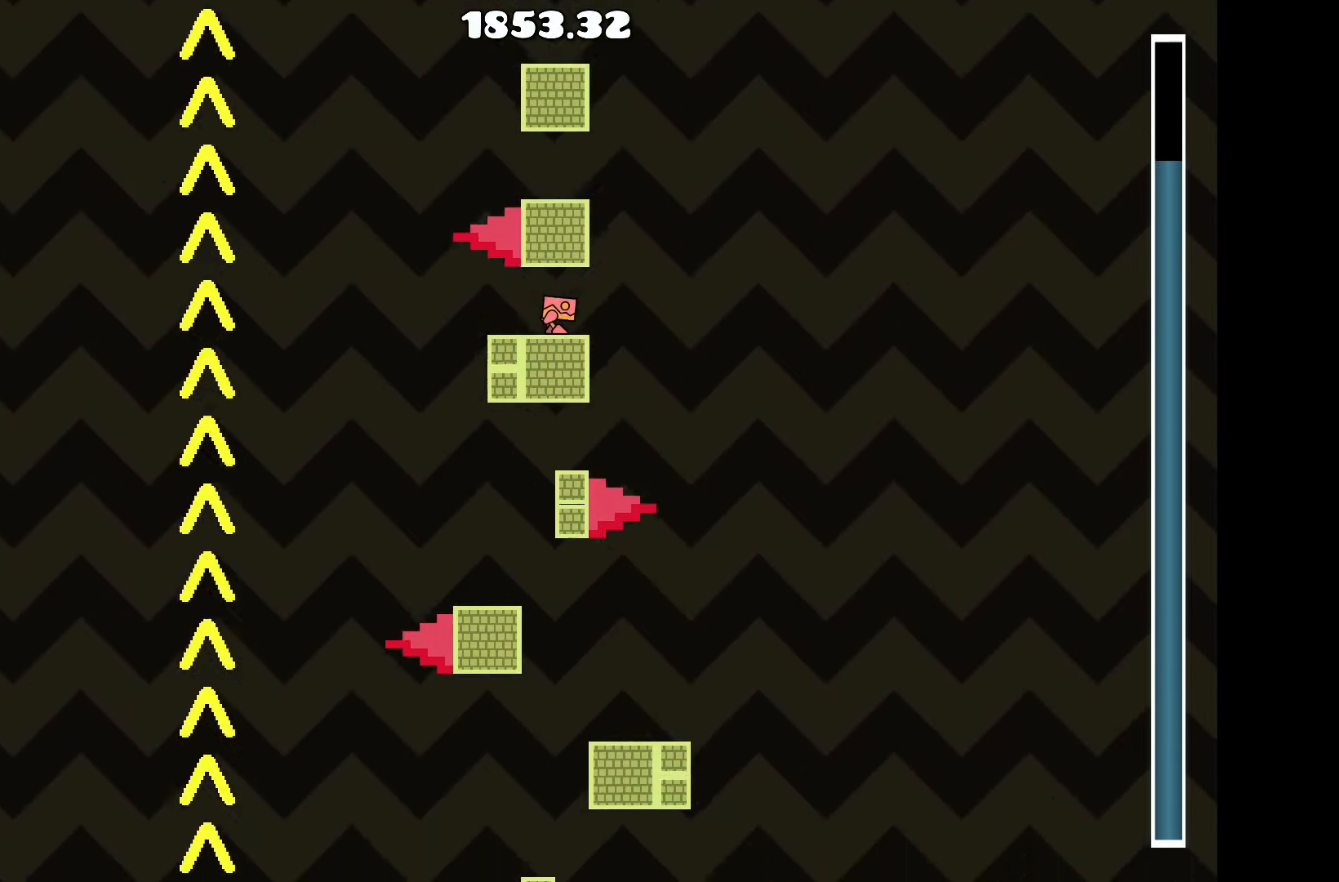
{"keys": [], "events": []}
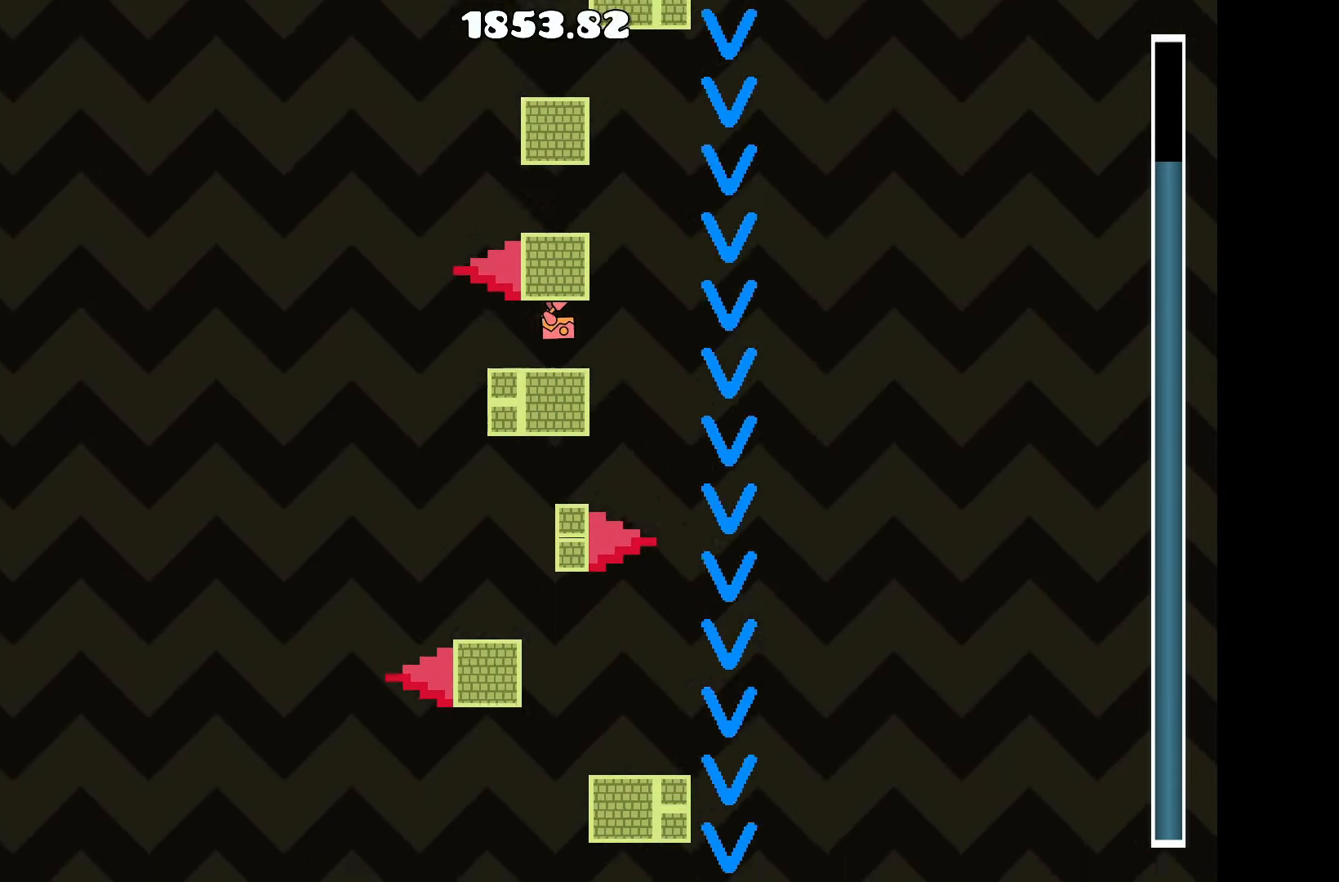
{"keys": [], "events": []}
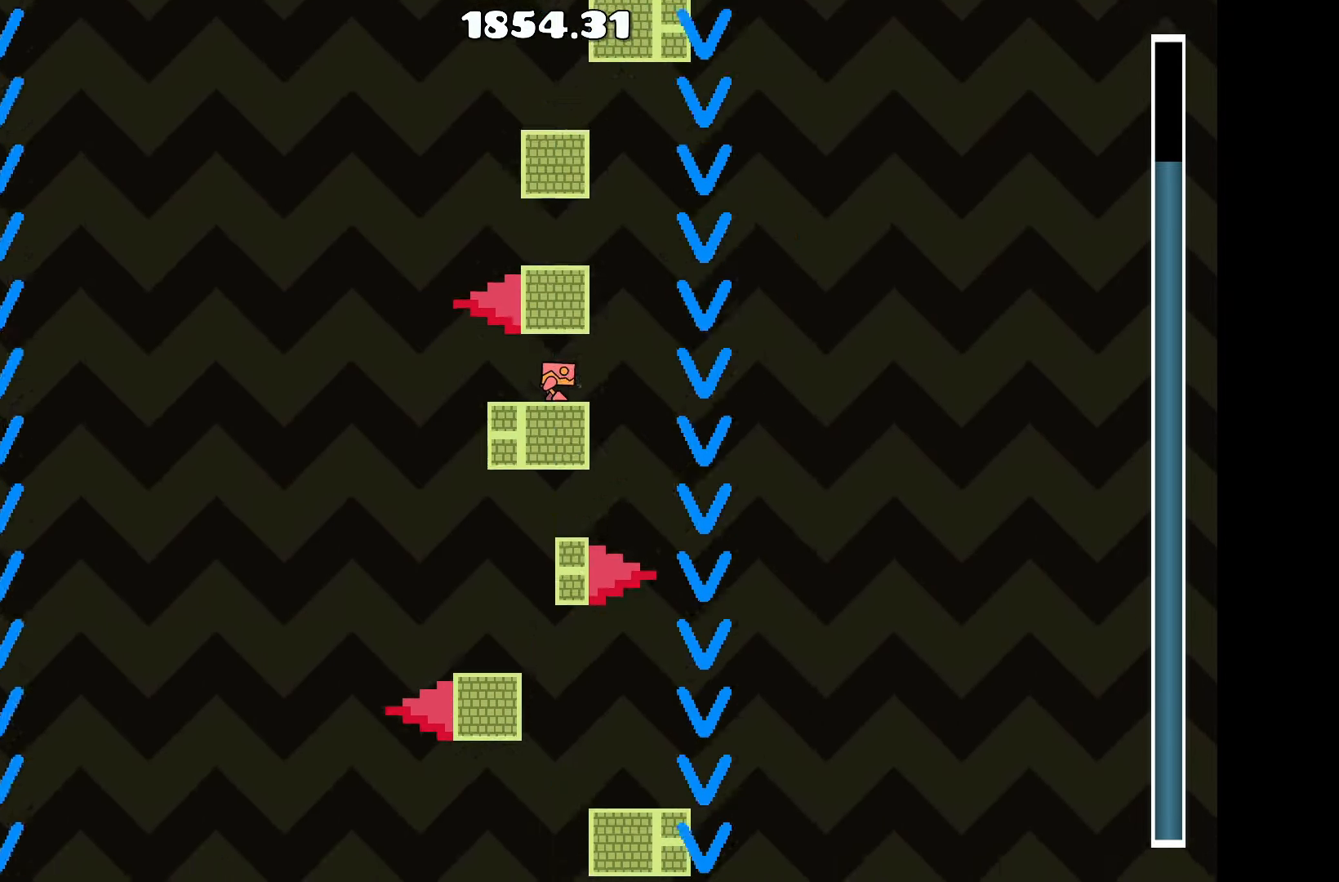
{"keys": [], "events": []}
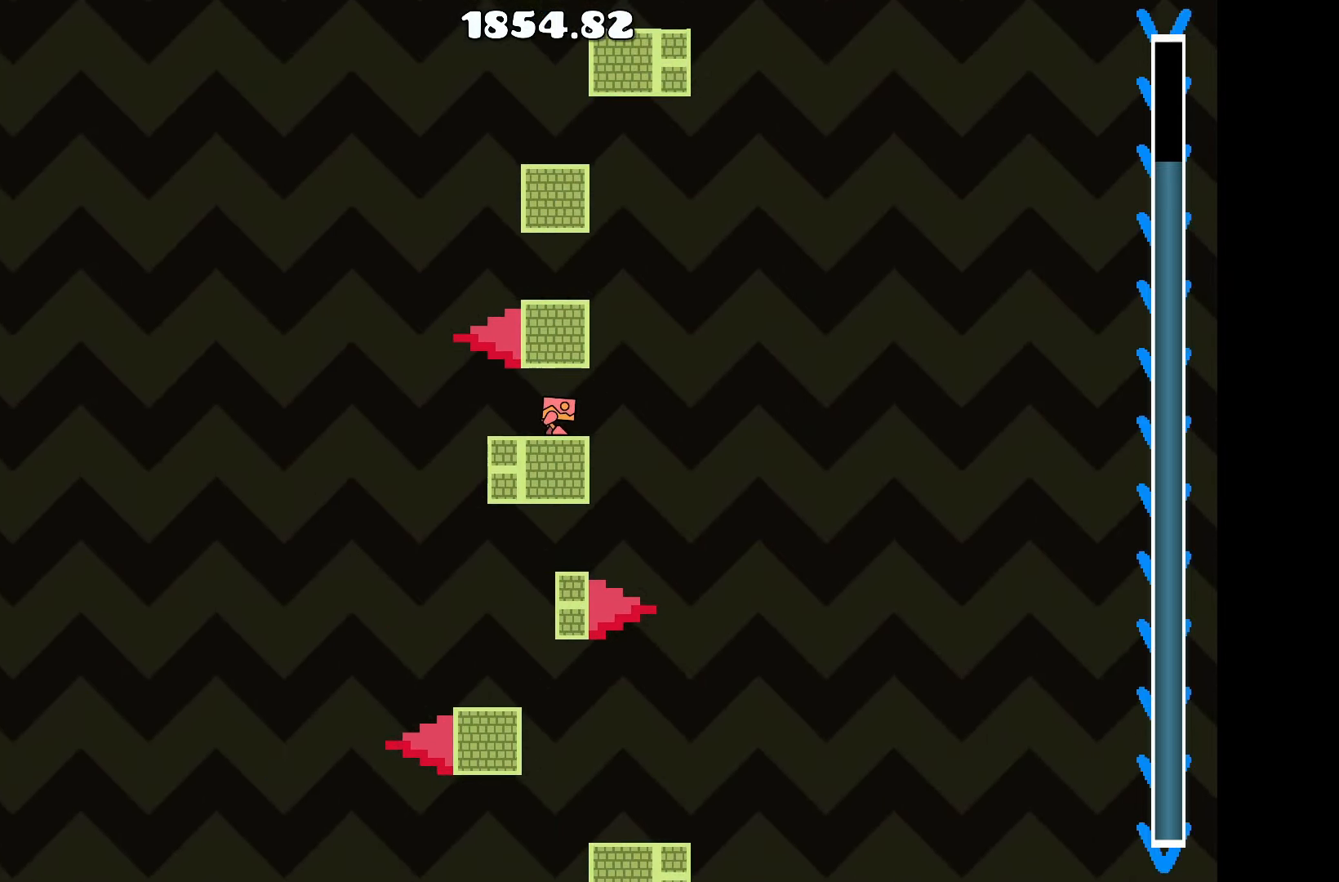
{"keys": ["a", "up"], "events": [[150, "d", "down"], [284, "up", "down"], [334, "d", "up"], [434, "a", "down"]]}
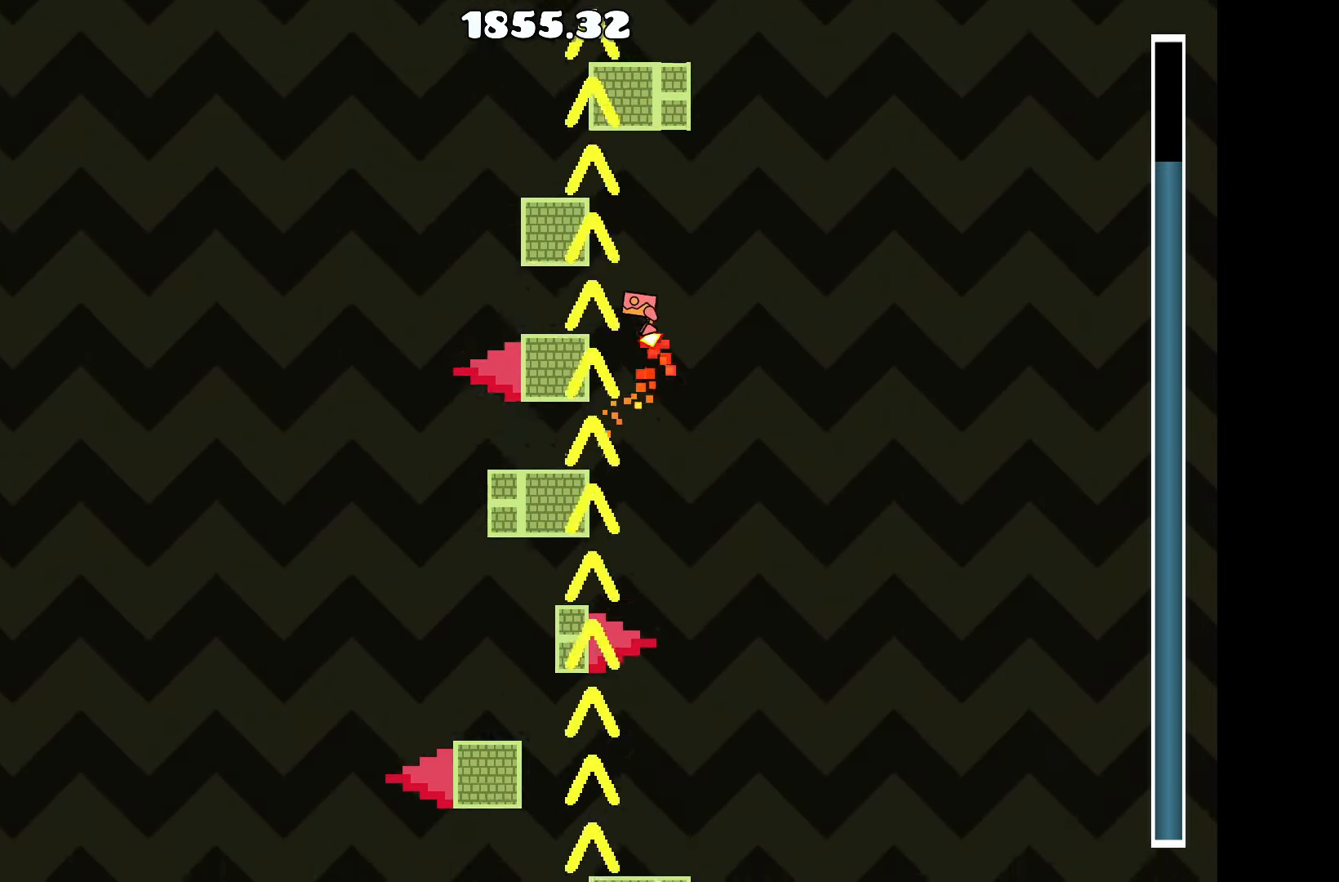
{"keys": [], "events": [[34, "up", "up"], [167, "a", "up"]]}
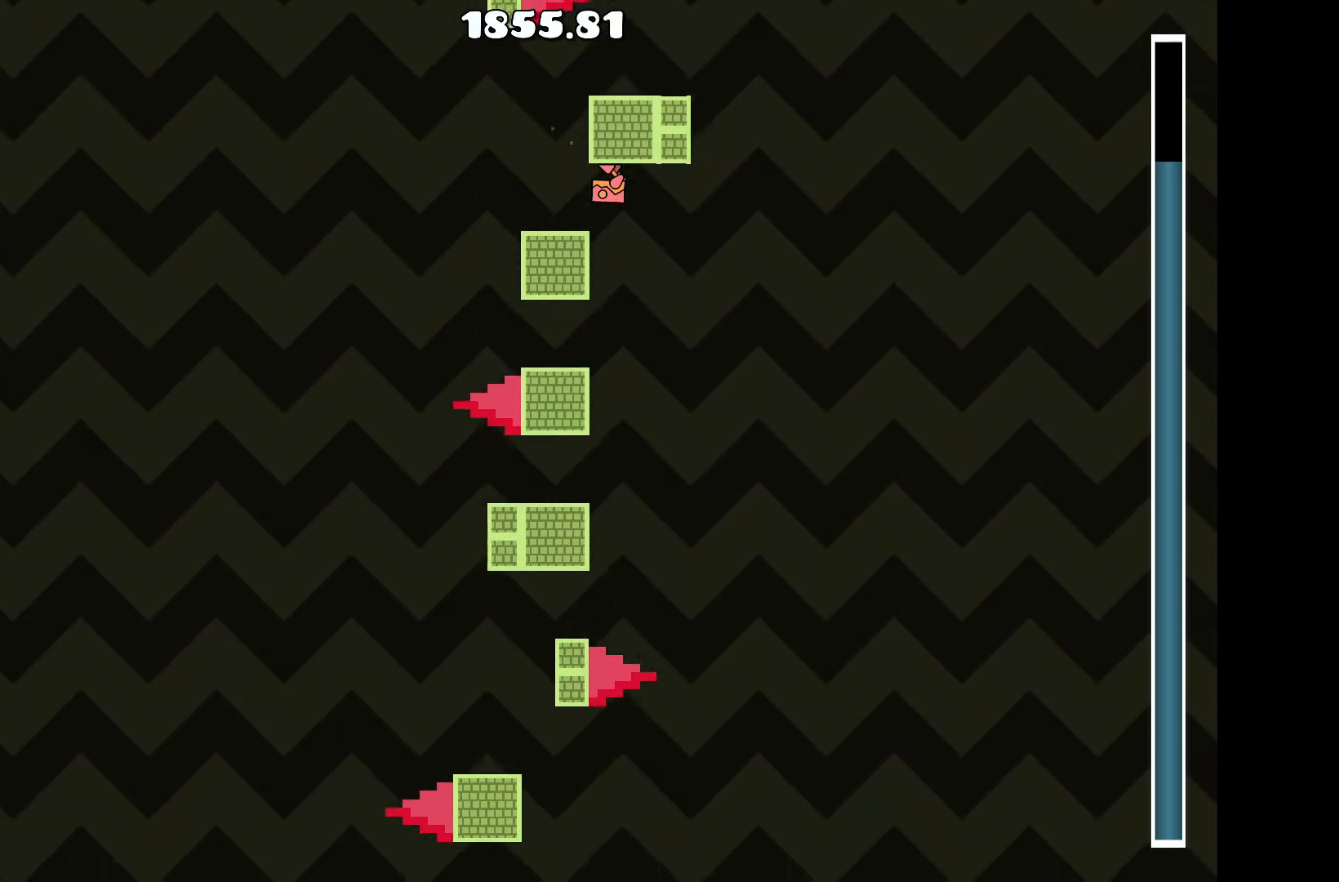
{"keys": [], "events": [[417, "a", "down"], [467, "a", "up"]]}